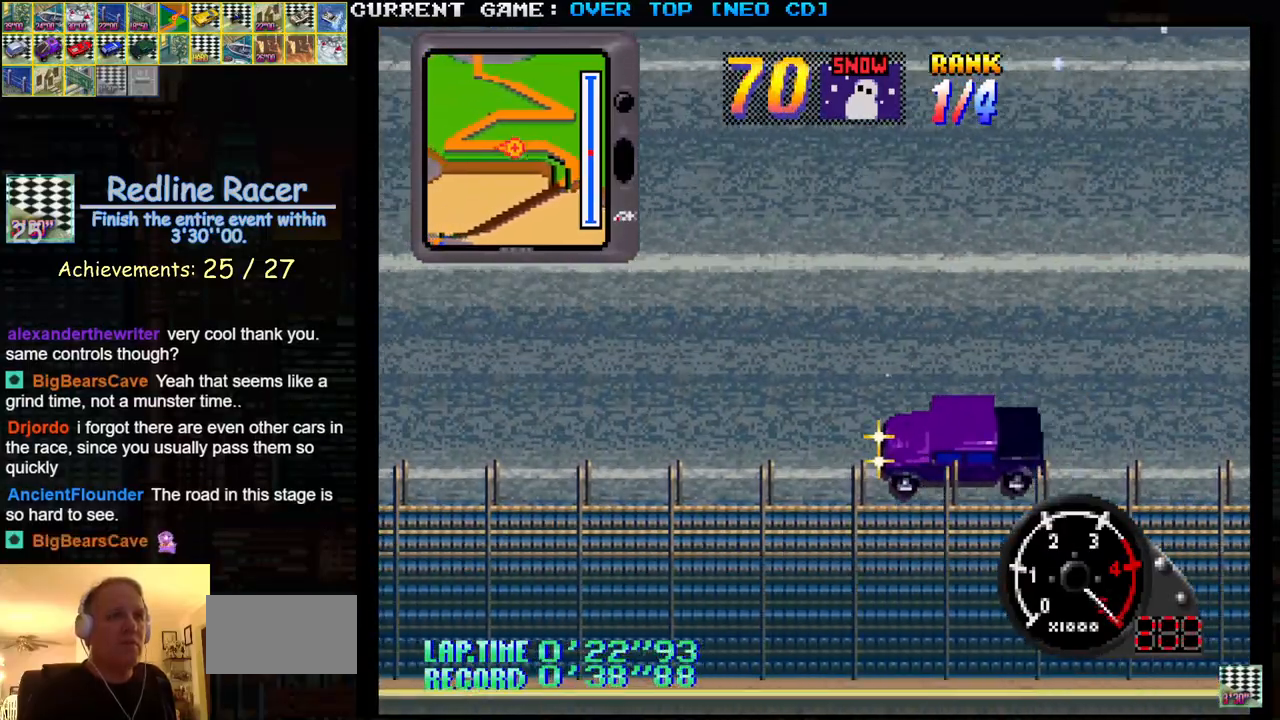
Gameplay with a controller (arcade stick); each line is a JSON object with the inputs held at the frame after it. "events" lists button and stick changes between this image and that frame as [ms after this image, input, new state], when the widget could be followed in between. Not read: L3 R3.
{"buttons": ["SQUARE"], "left_stick": "center", "events": []}
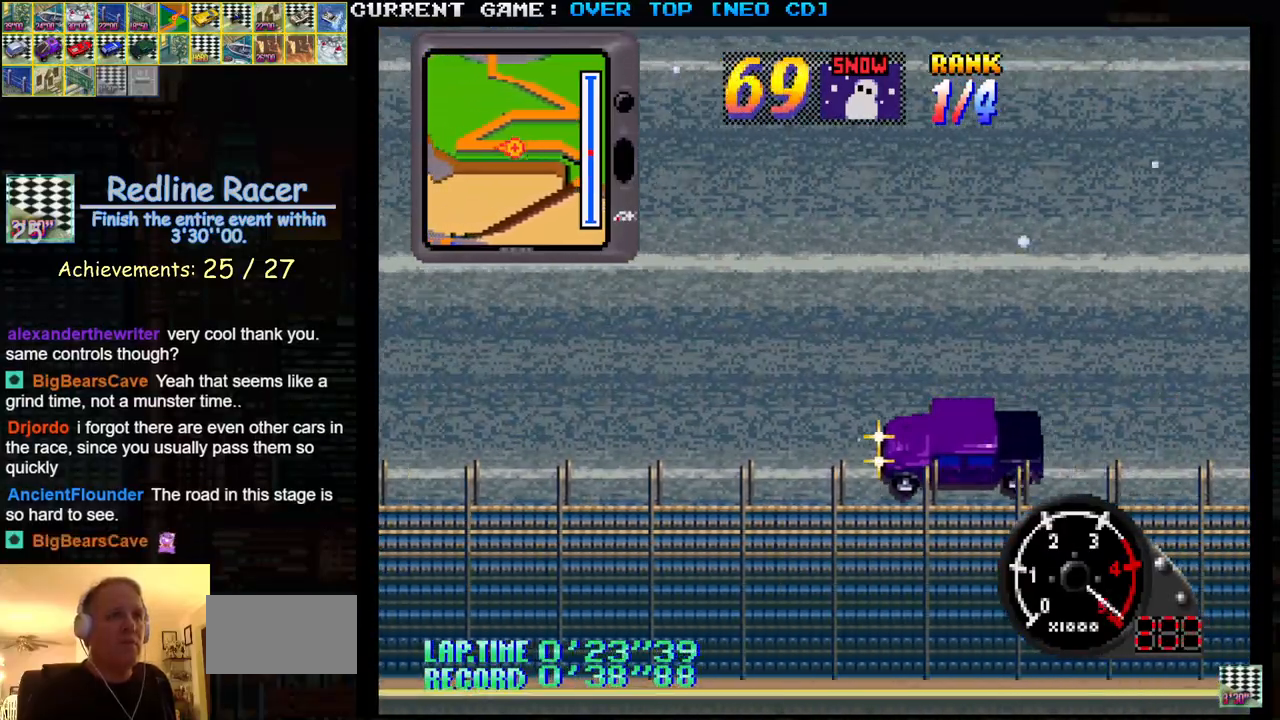
{"buttons": ["SQUARE"], "left_stick": "center", "events": []}
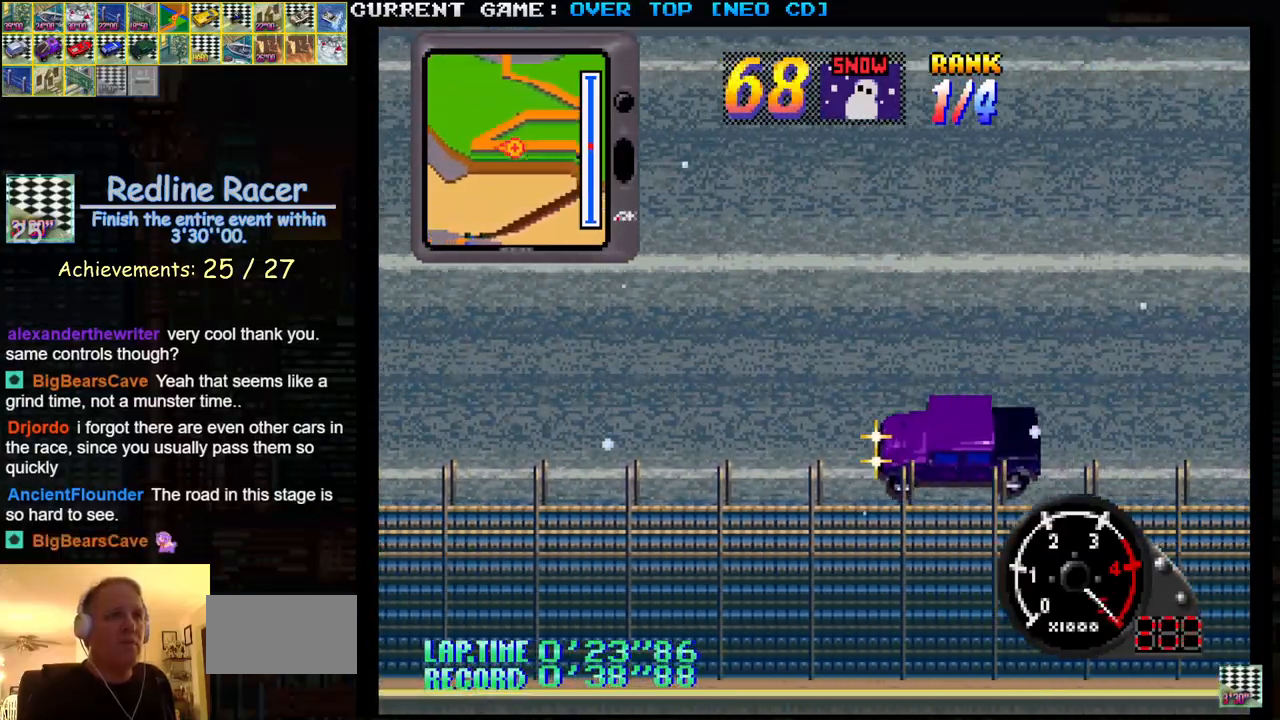
{"buttons": [], "left_stick": "right", "events": [[67, "SQUARE", "up"], [100, "left_stick", "right"]]}
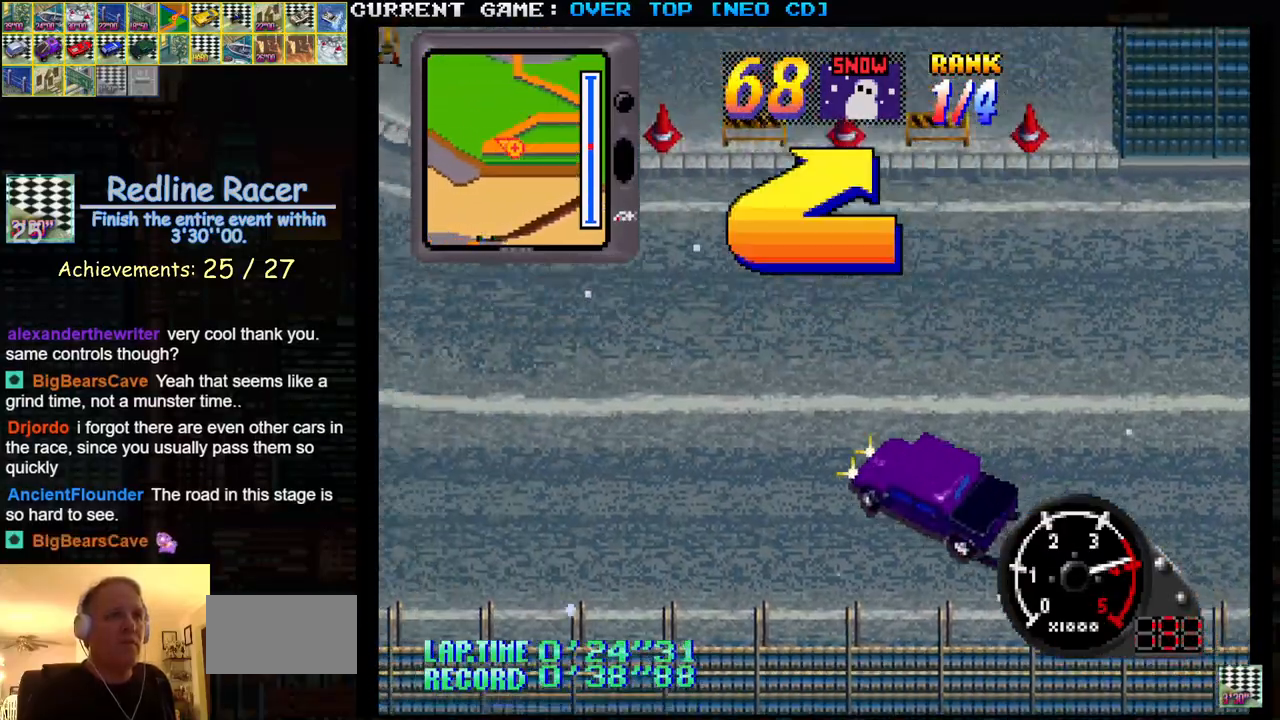
{"buttons": ["SQUARE"], "left_stick": "right", "events": [[350, "SQUARE", "down"]]}
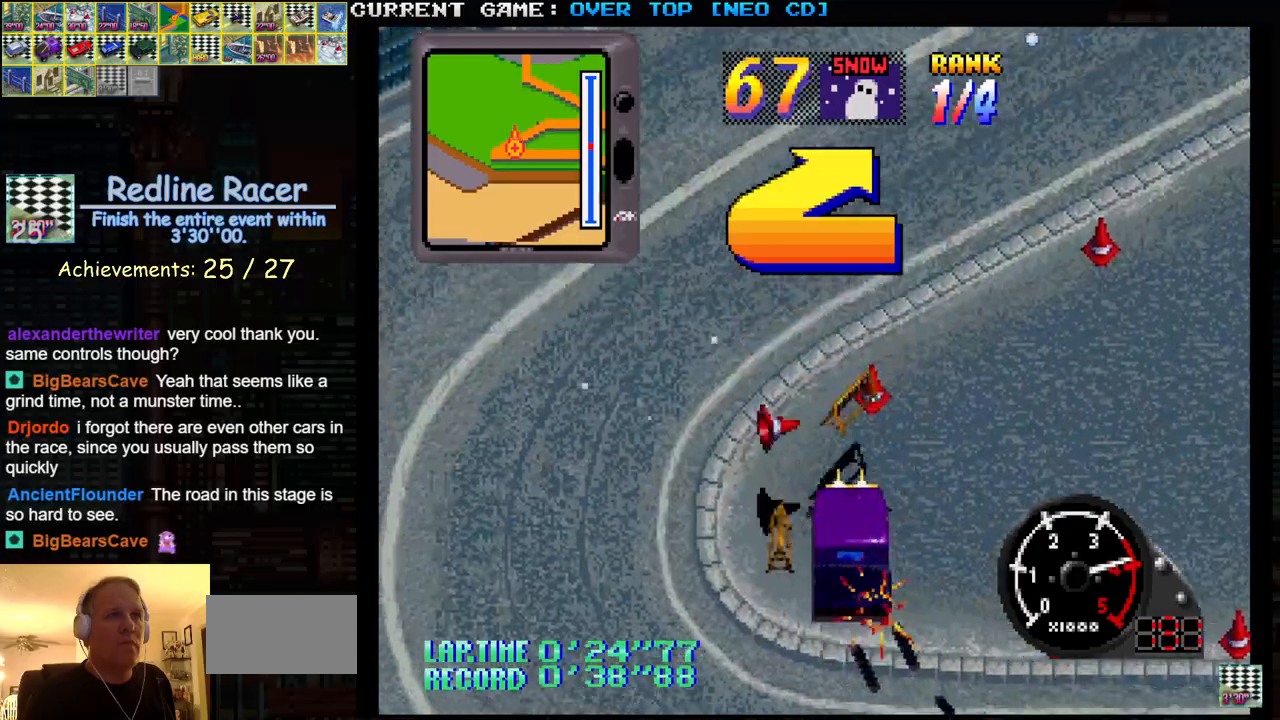
{"buttons": ["SQUARE"], "left_stick": "left", "events": [[450, "left_stick", "center"], [500, "left_stick", "left"]]}
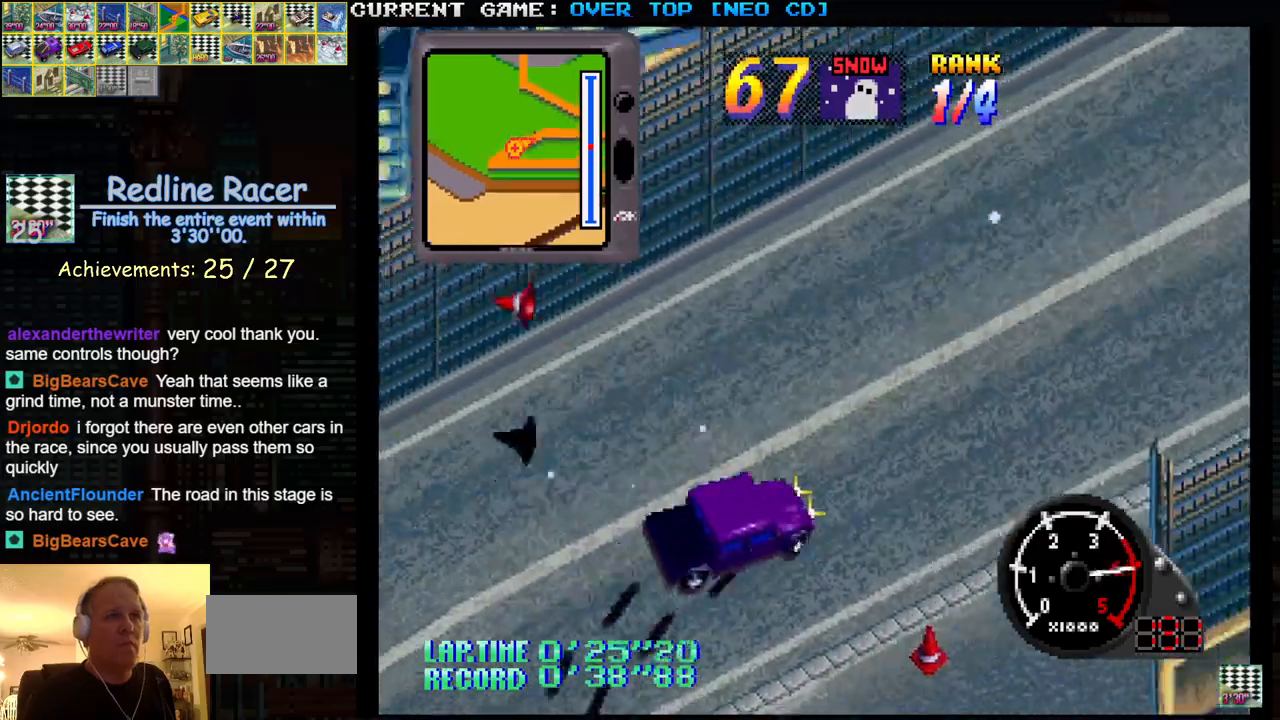
{"buttons": ["SQUARE"], "left_stick": "center", "events": [[67, "left_stick", "center"], [333, "left_stick", "right"], [483, "left_stick", "center"]]}
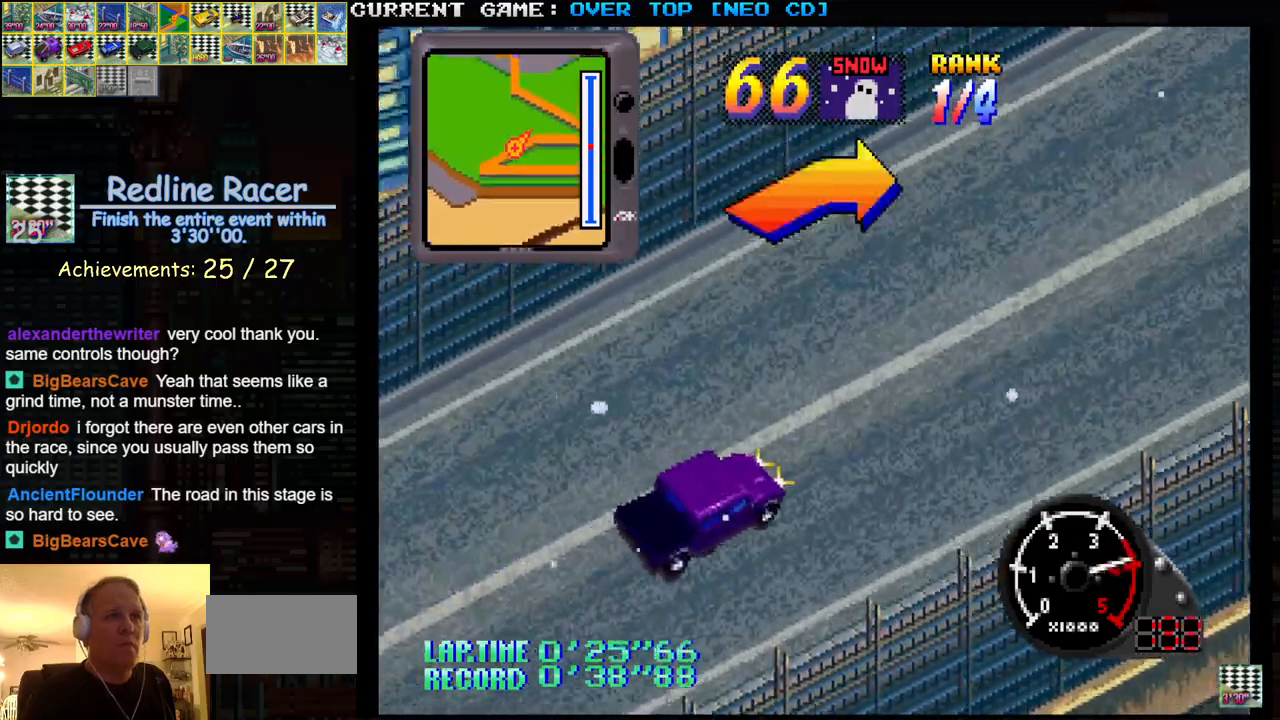
{"buttons": ["SQUARE"], "left_stick": "right", "events": [[500, "left_stick", "right"]]}
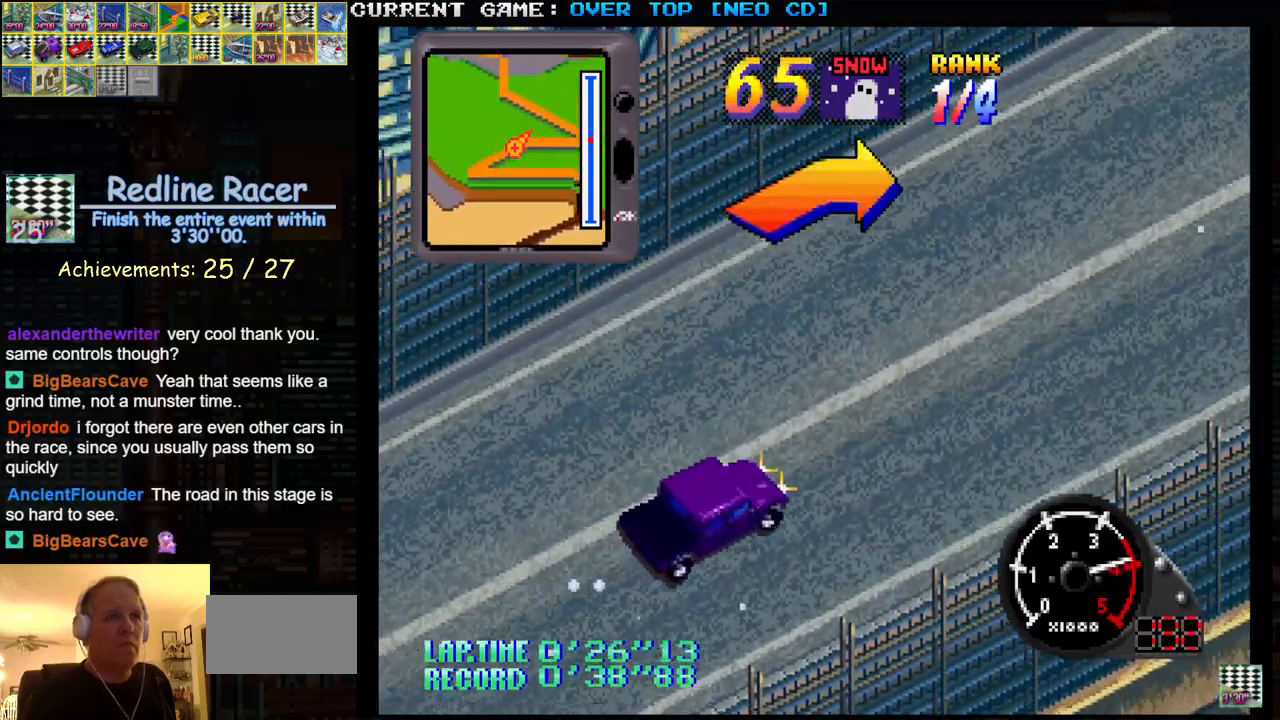
{"buttons": ["SQUARE"], "left_stick": "right", "events": [[333, "left_stick", "center"], [417, "left_stick", "right"]]}
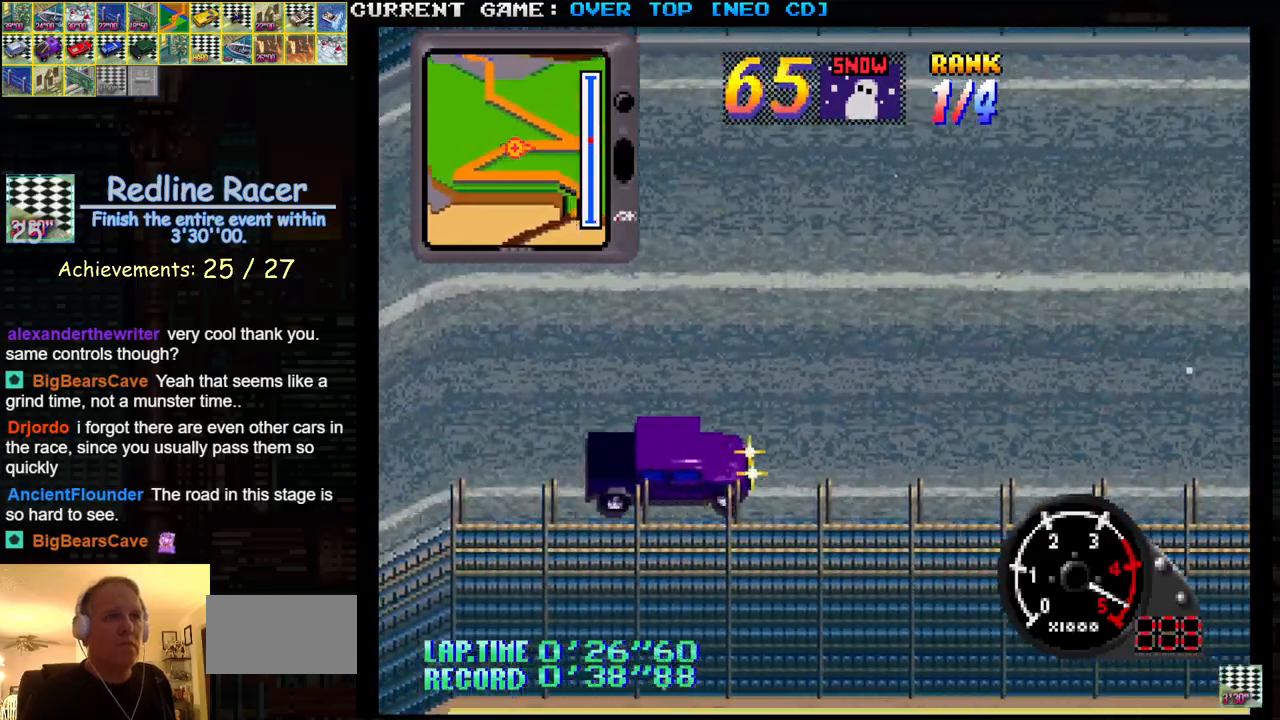
{"buttons": ["SQUARE"], "left_stick": "center", "events": [[83, "left_stick", "center"], [183, "left_stick", "left"], [267, "left_stick", "center"]]}
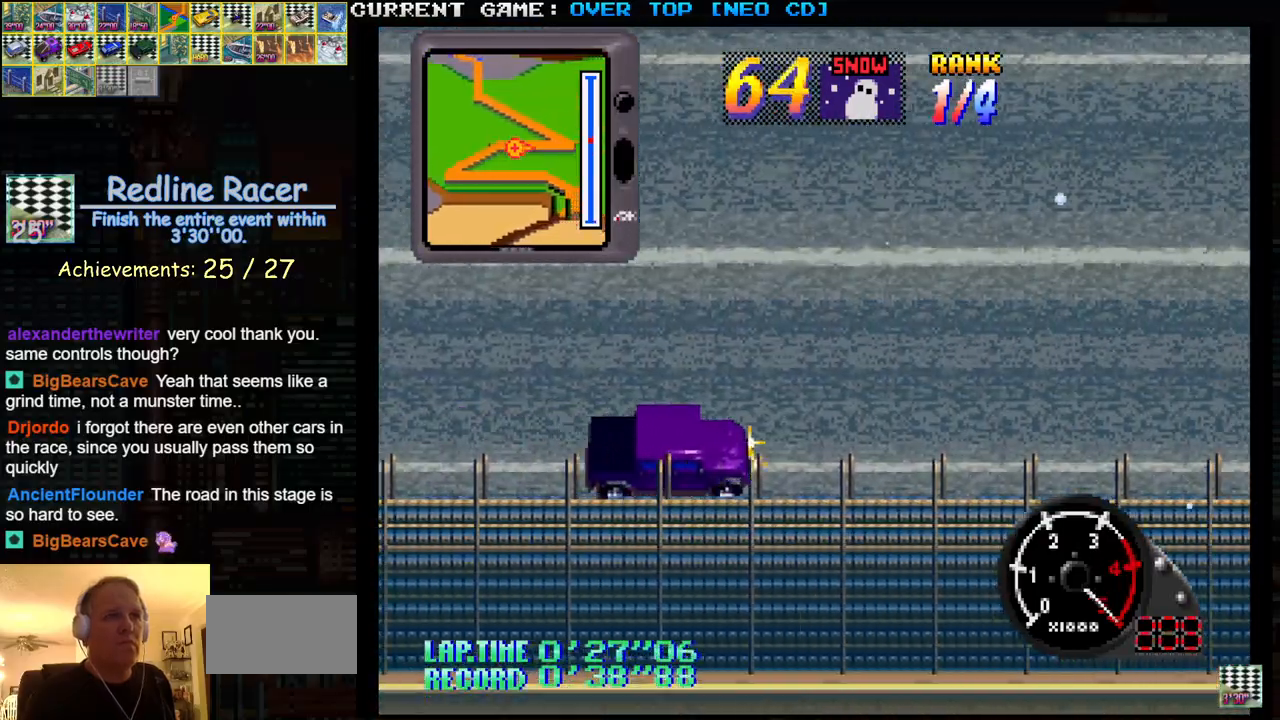
{"buttons": [], "left_stick": "left", "events": [[167, "SQUARE", "up"], [167, "left_stick", "left"]]}
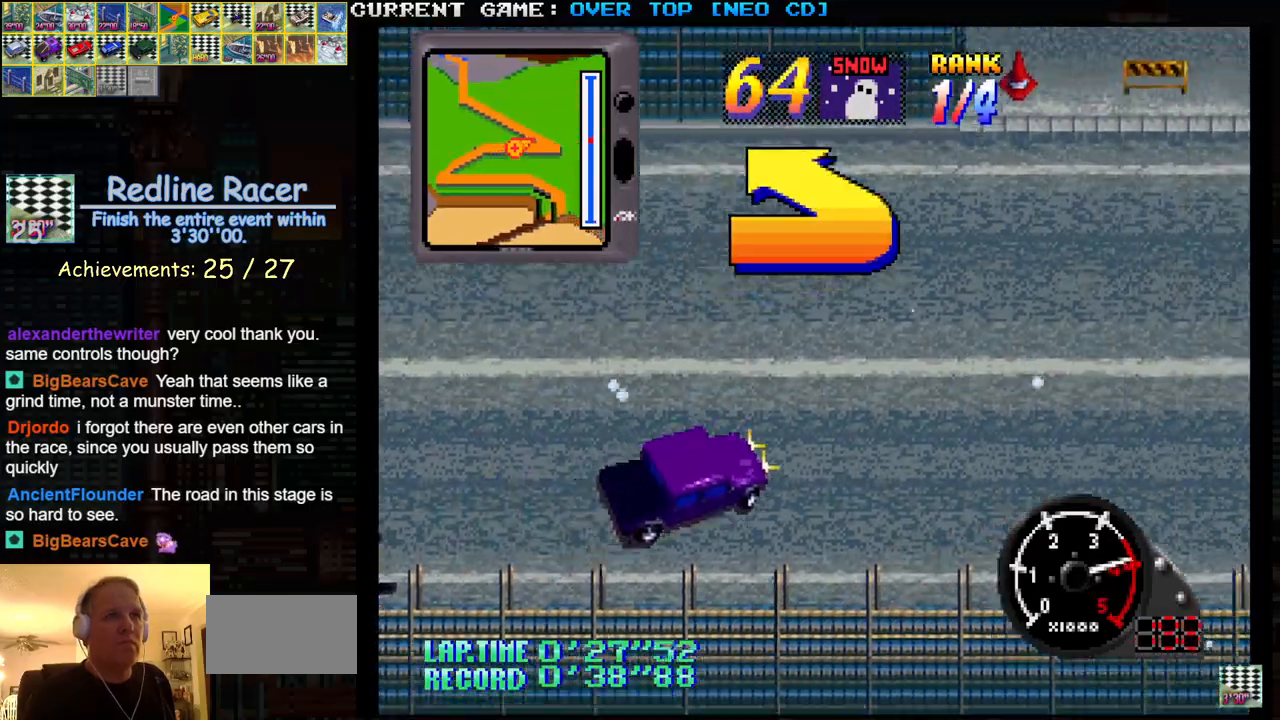
{"buttons": ["SQUARE"], "left_stick": "left", "events": [[483, "SQUARE", "down"]]}
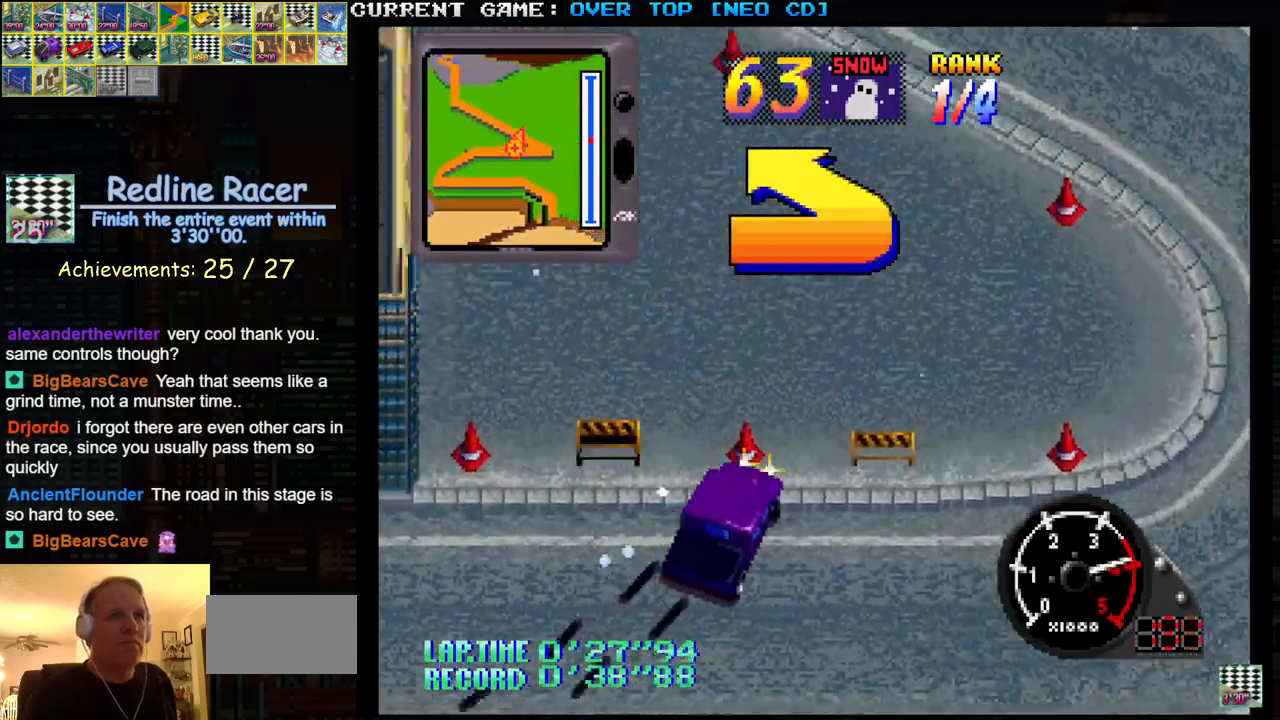
{"buttons": ["SQUARE"], "left_stick": "left", "events": []}
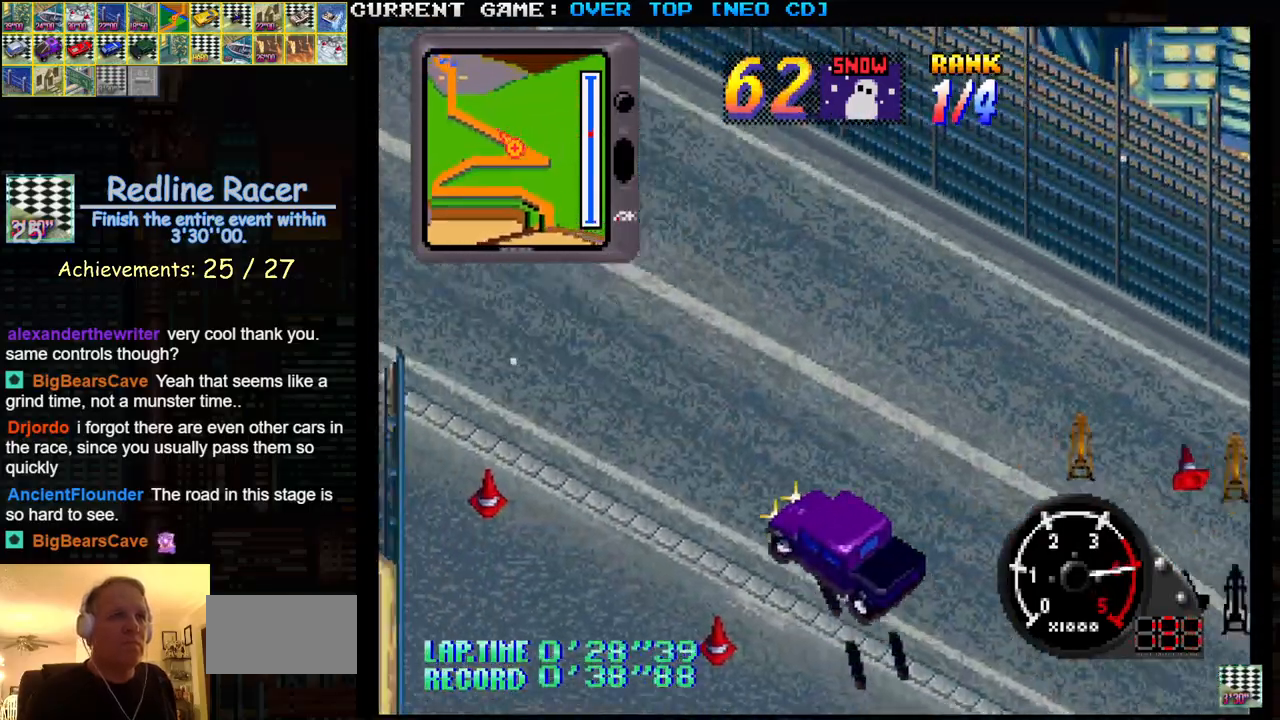
{"buttons": ["SQUARE"], "left_stick": "center", "events": [[117, "left_stick", "center"], [167, "left_stick", "right"], [283, "left_stick", "center"]]}
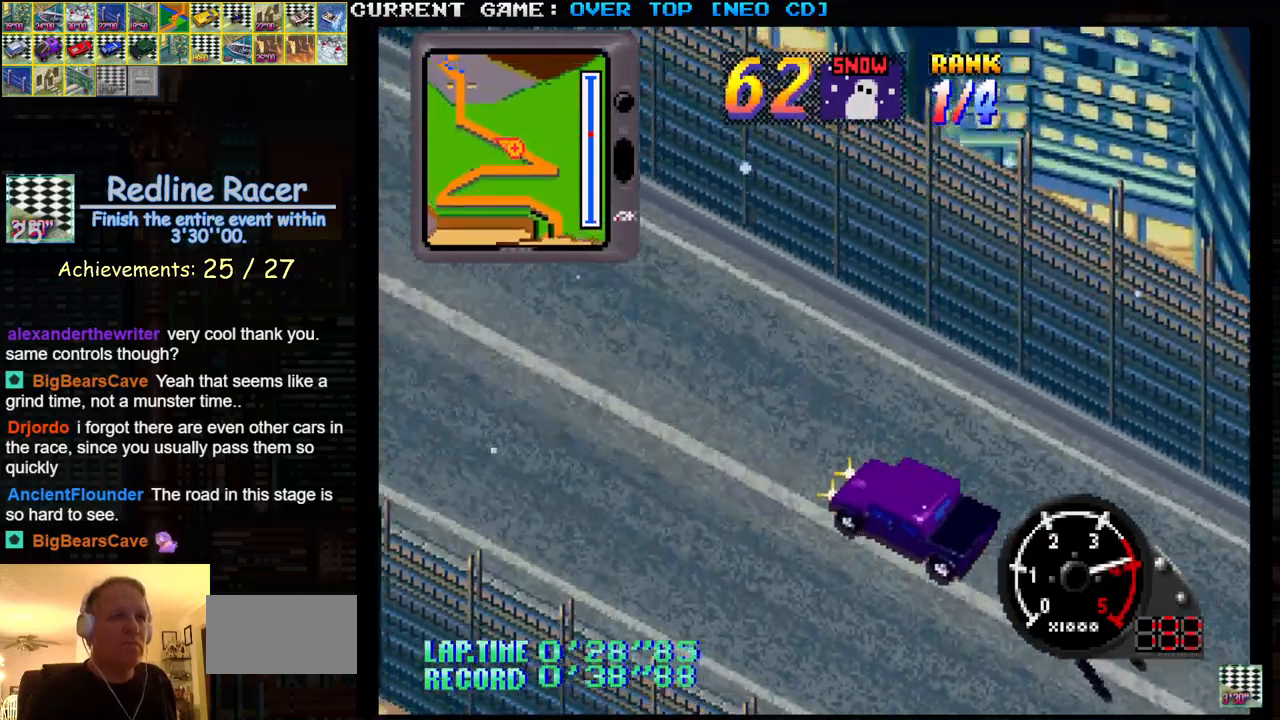
{"buttons": ["SQUARE"], "left_stick": "center", "events": [[33, "left_stick", "left"], [150, "left_stick", "center"], [317, "left_stick", "right"], [433, "left_stick", "center"]]}
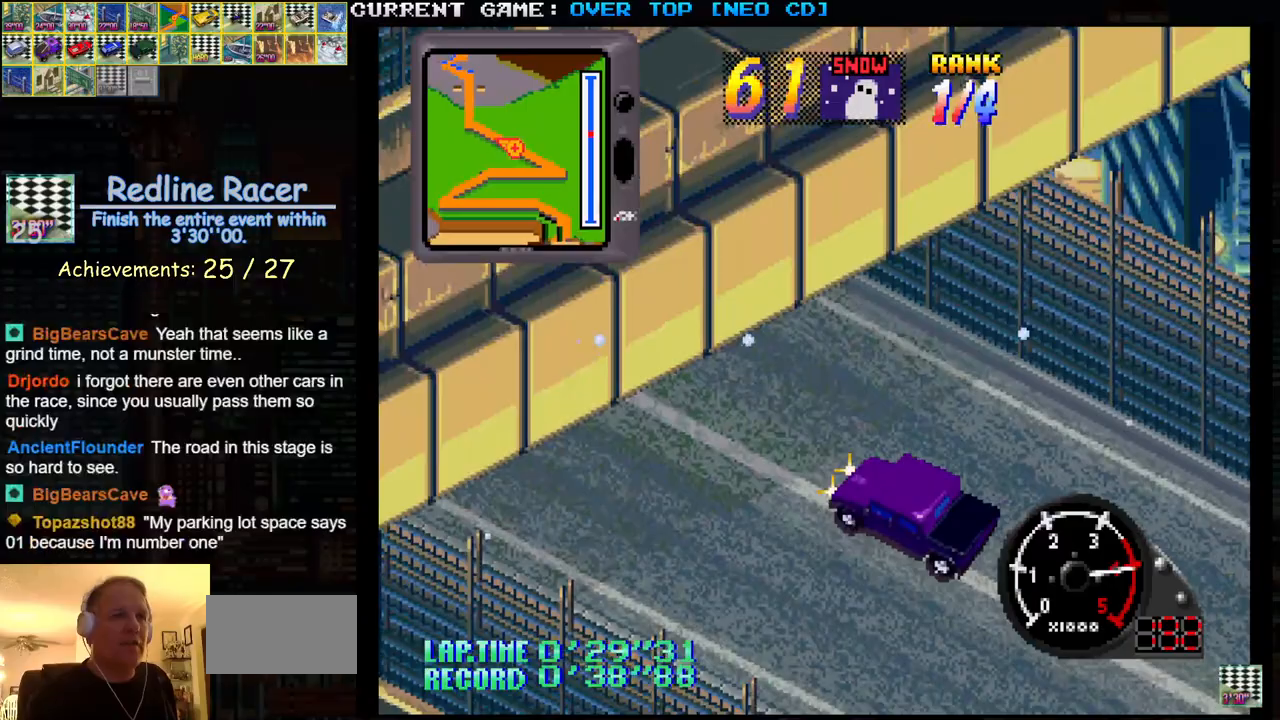
{"buttons": ["SQUARE"], "left_stick": "center", "events": []}
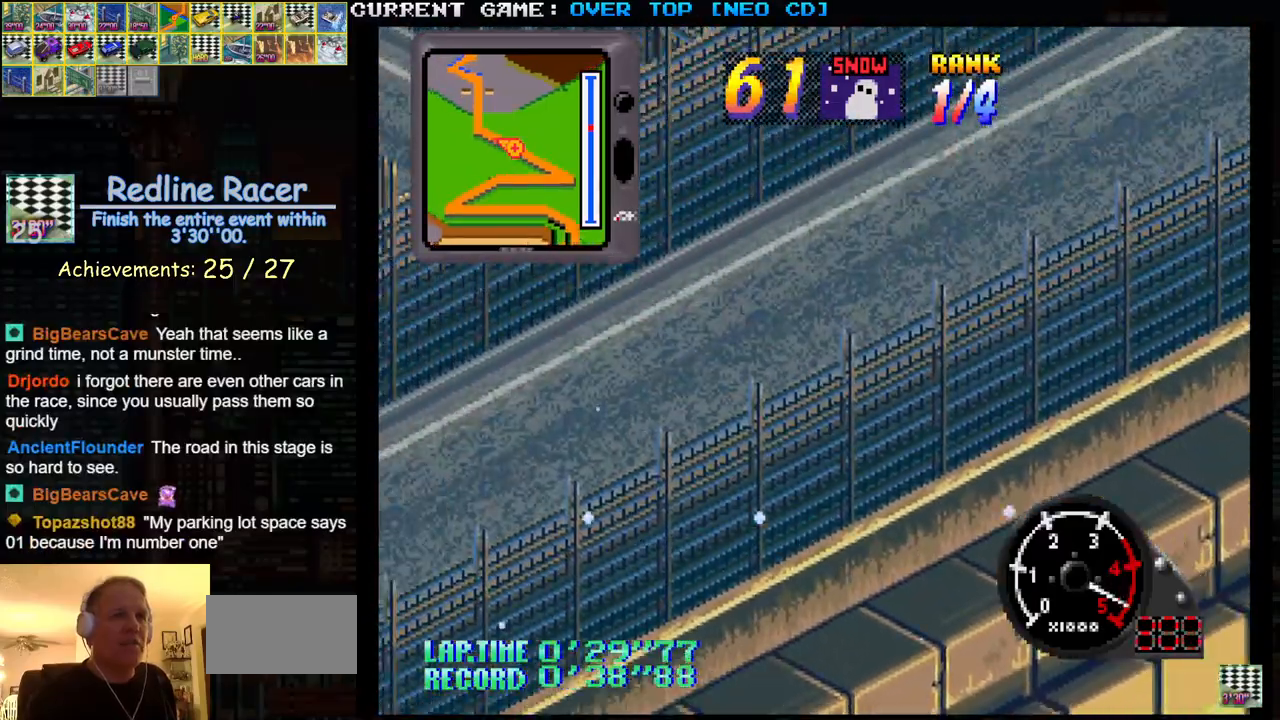
{"buttons": ["SQUARE"], "left_stick": "center", "events": []}
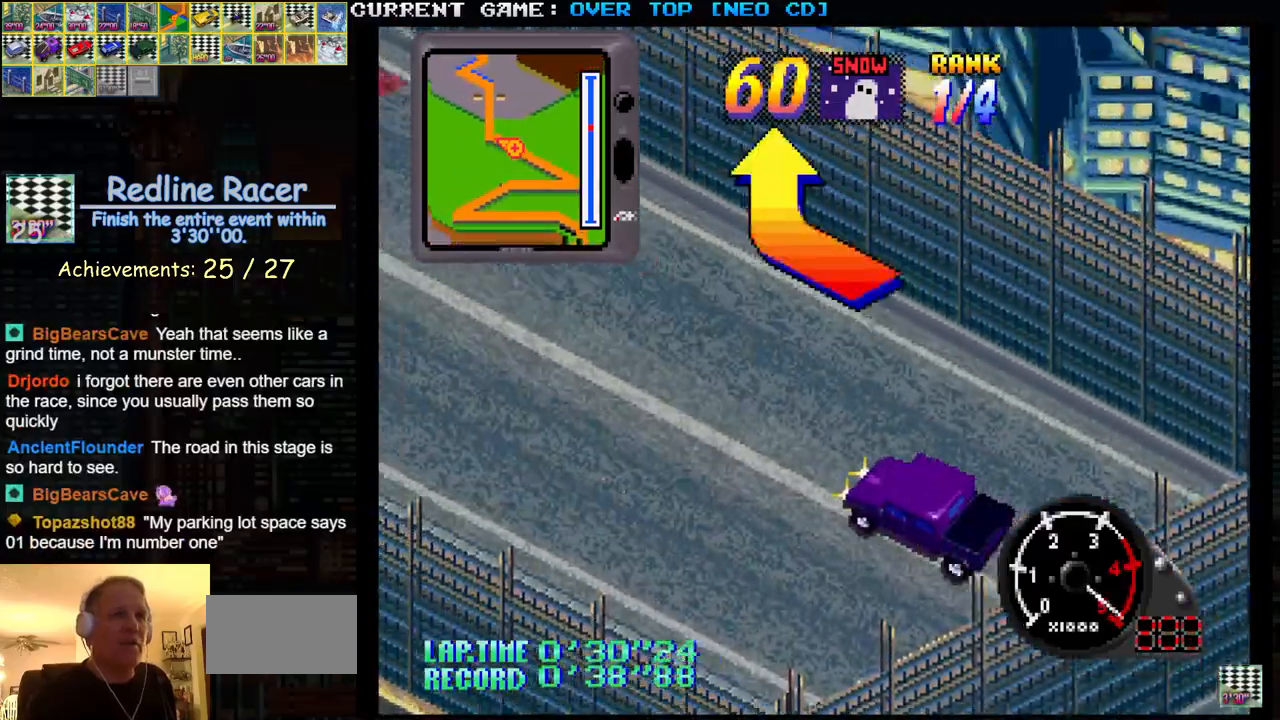
{"buttons": ["SQUARE"], "left_stick": "center", "events": []}
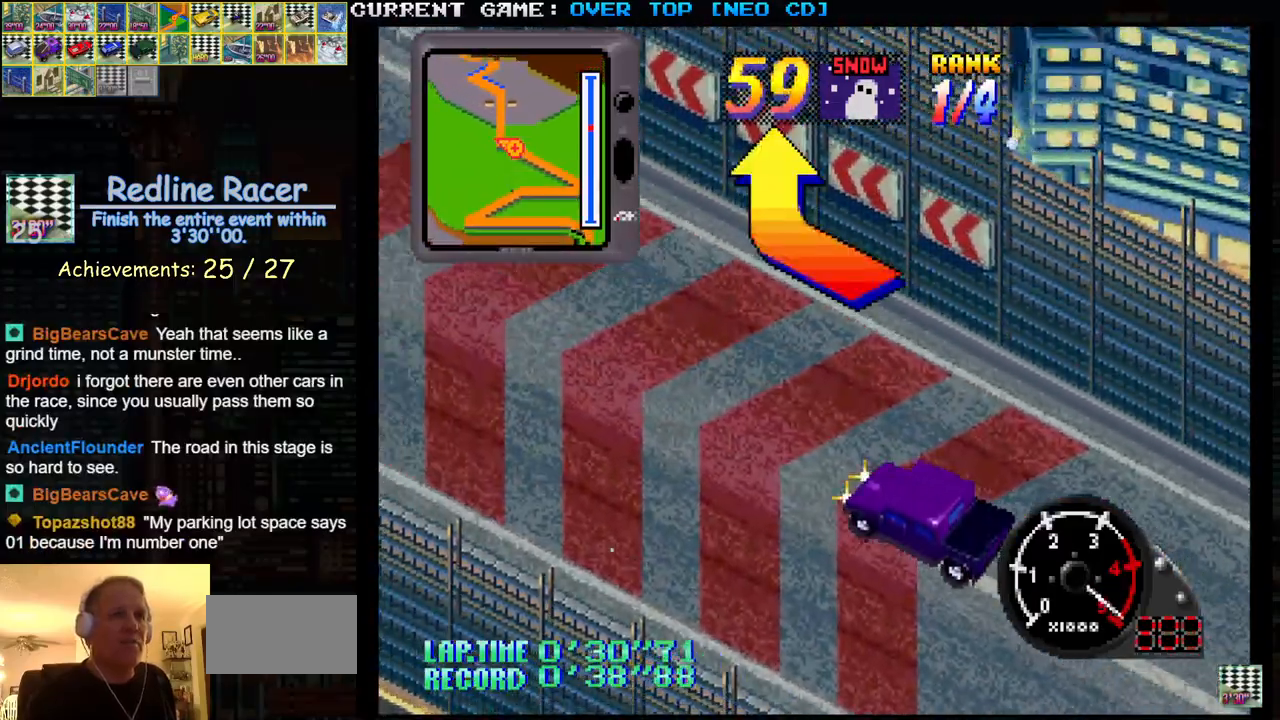
{"buttons": ["SQUARE"], "left_stick": "right", "events": [[183, "left_stick", "right"]]}
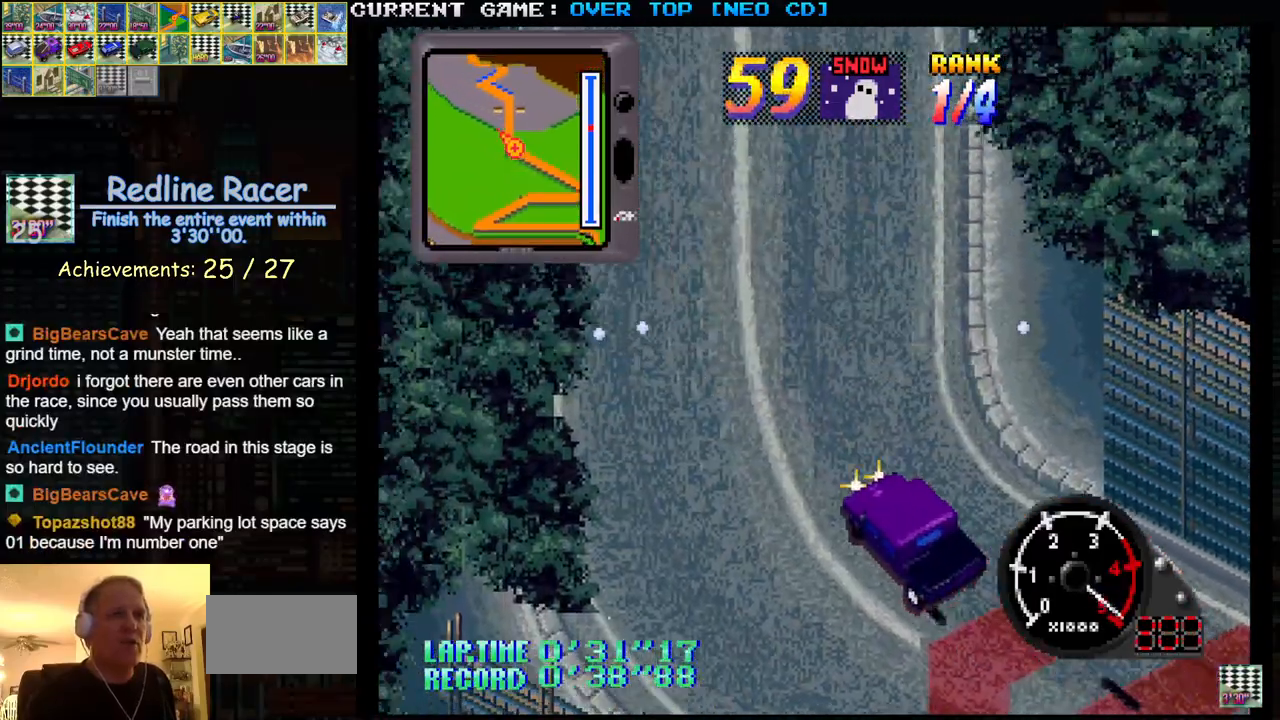
{"buttons": ["SQUARE"], "left_stick": "center", "events": [[200, "left_stick", "center"]]}
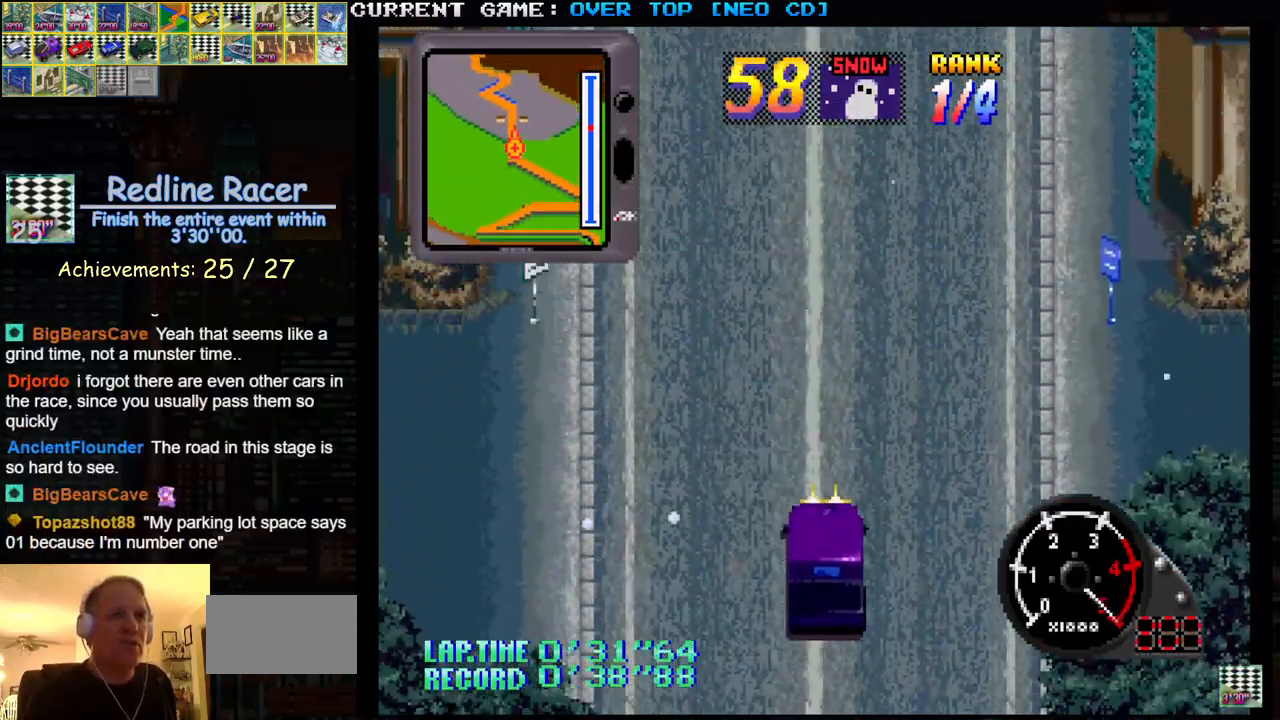
{"buttons": ["SQUARE"], "left_stick": "center", "events": []}
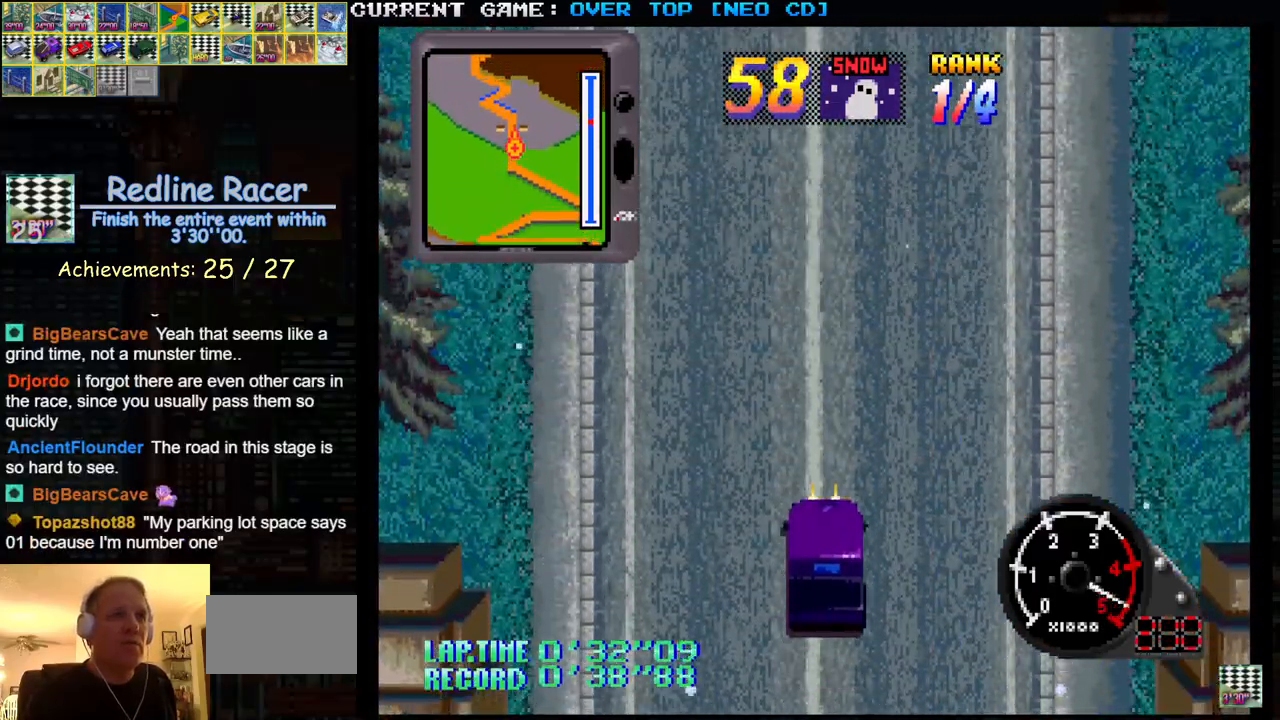
{"buttons": ["SQUARE"], "left_stick": "center", "events": []}
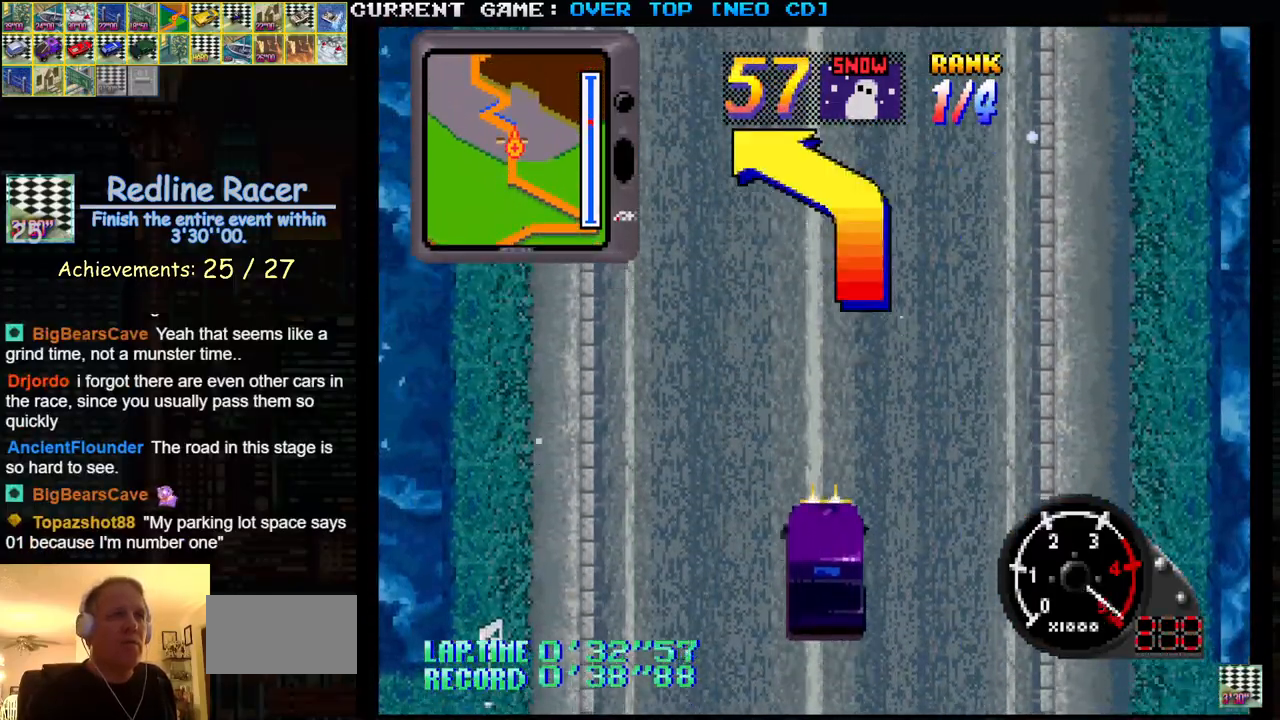
{"buttons": ["SQUARE"], "left_stick": "left", "events": [[500, "left_stick", "left"]]}
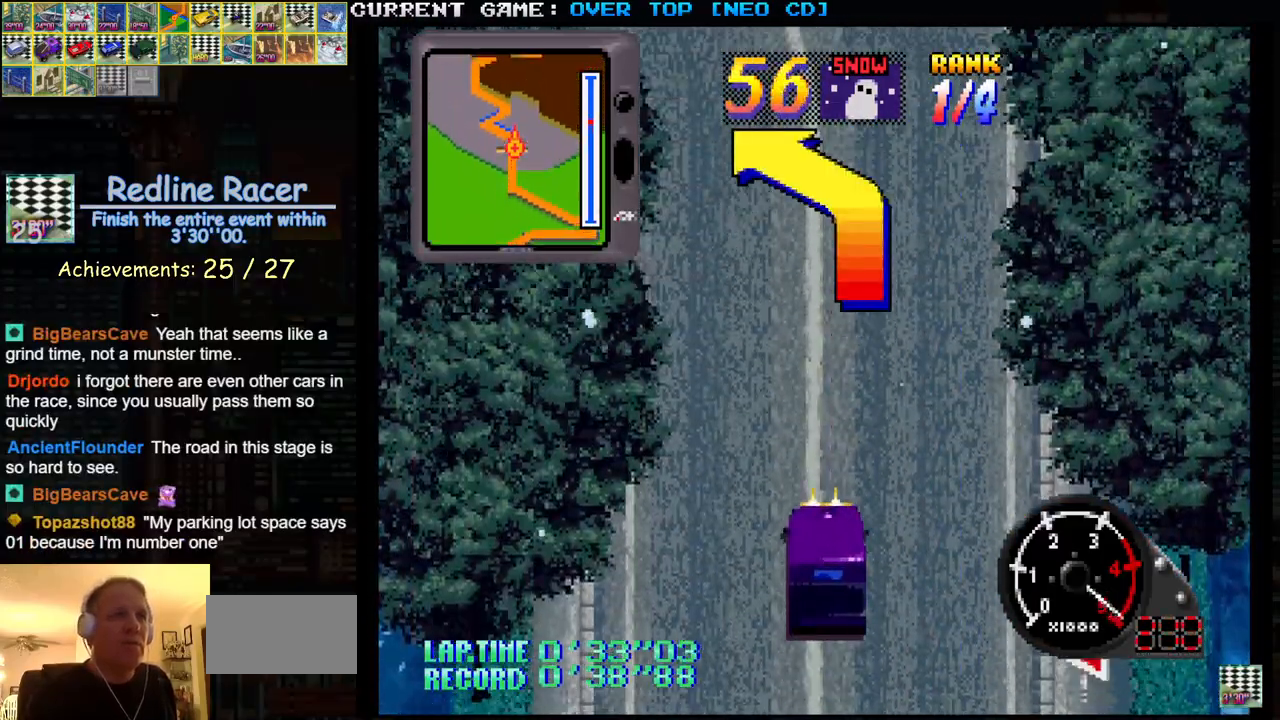
{"buttons": ["SQUARE"], "left_stick": "center", "events": [[500, "left_stick", "center"]]}
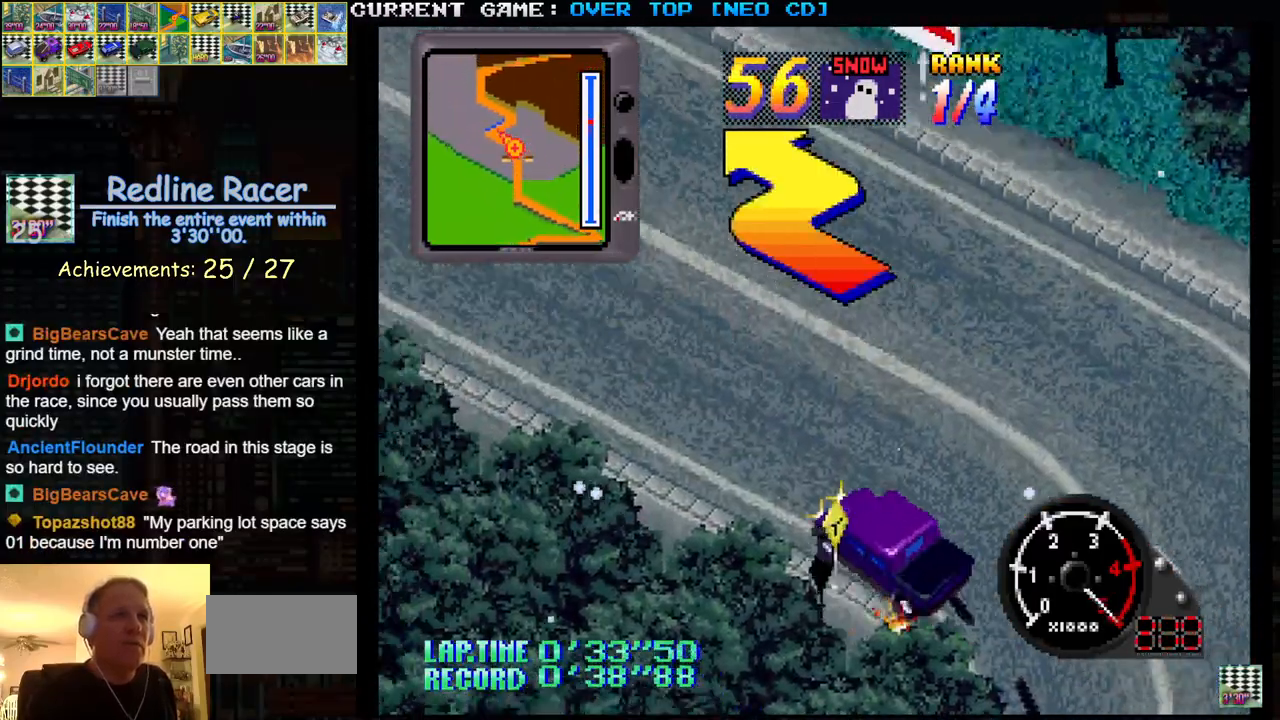
{"buttons": ["SQUARE"], "left_stick": "right", "events": [[117, "left_stick", "left"], [250, "left_stick", "center"], [300, "left_stick", "right"]]}
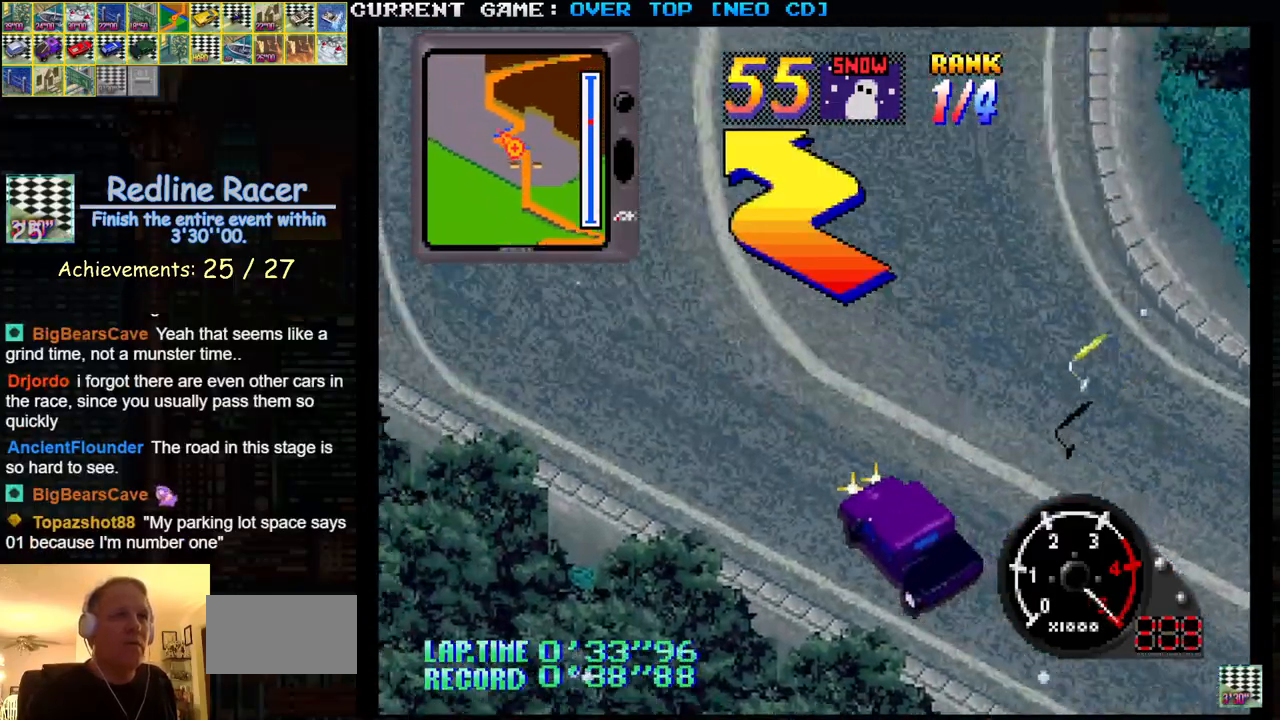
{"buttons": ["SQUARE"], "left_stick": "center", "events": [[350, "left_stick", "center"]]}
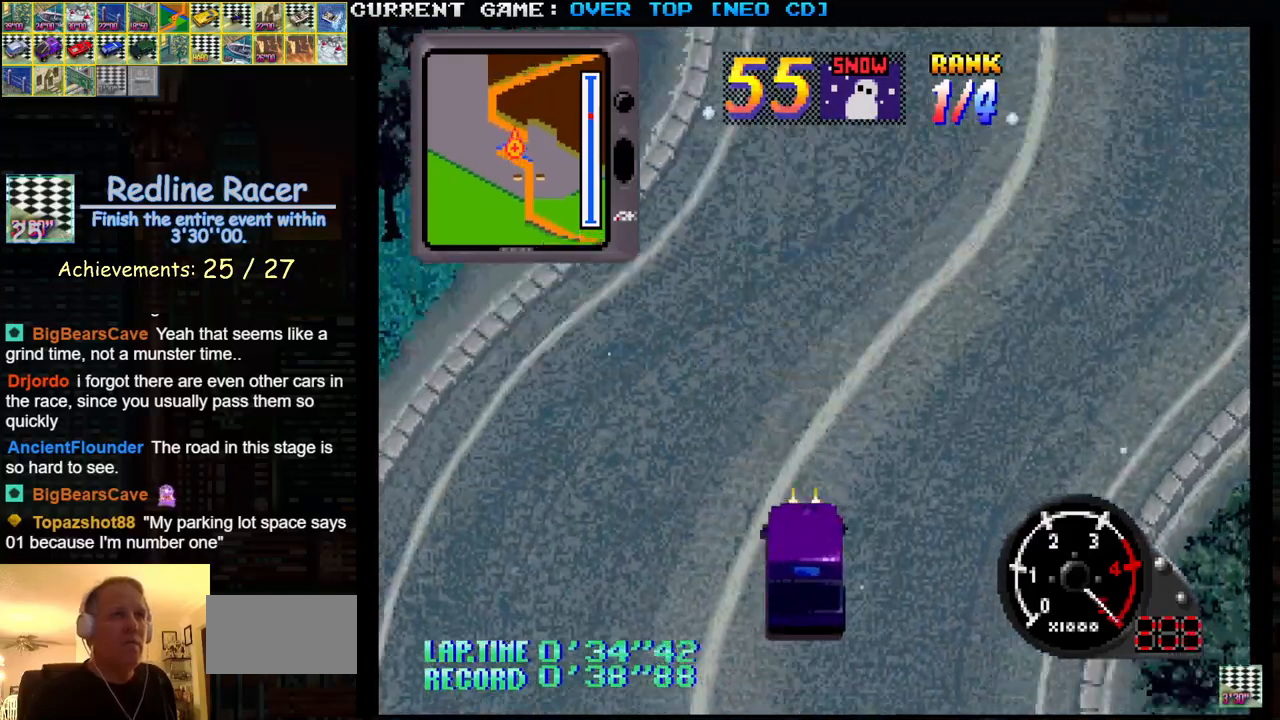
{"buttons": ["SQUARE"], "left_stick": "left", "events": [[50, "left_stick", "left"], [100, "left_stick", "center"], [350, "left_stick", "left"]]}
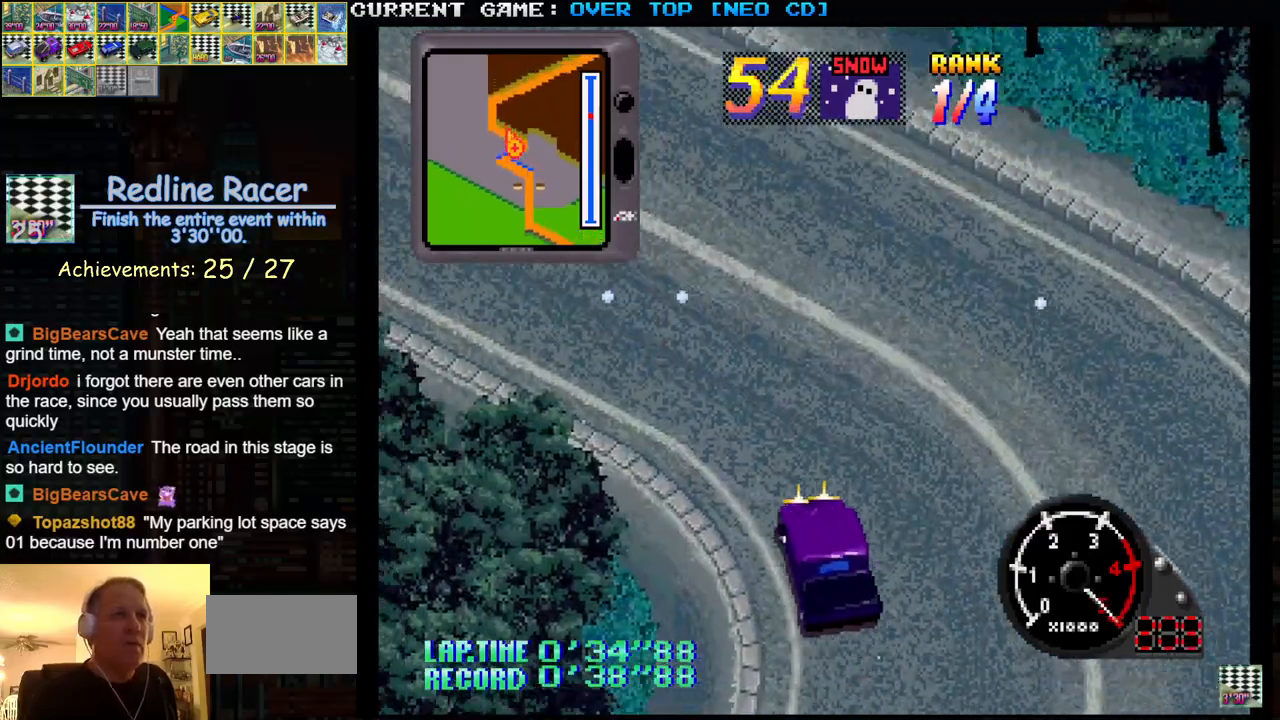
{"buttons": ["SQUARE"], "left_stick": "center", "events": [[250, "left_stick", "center"]]}
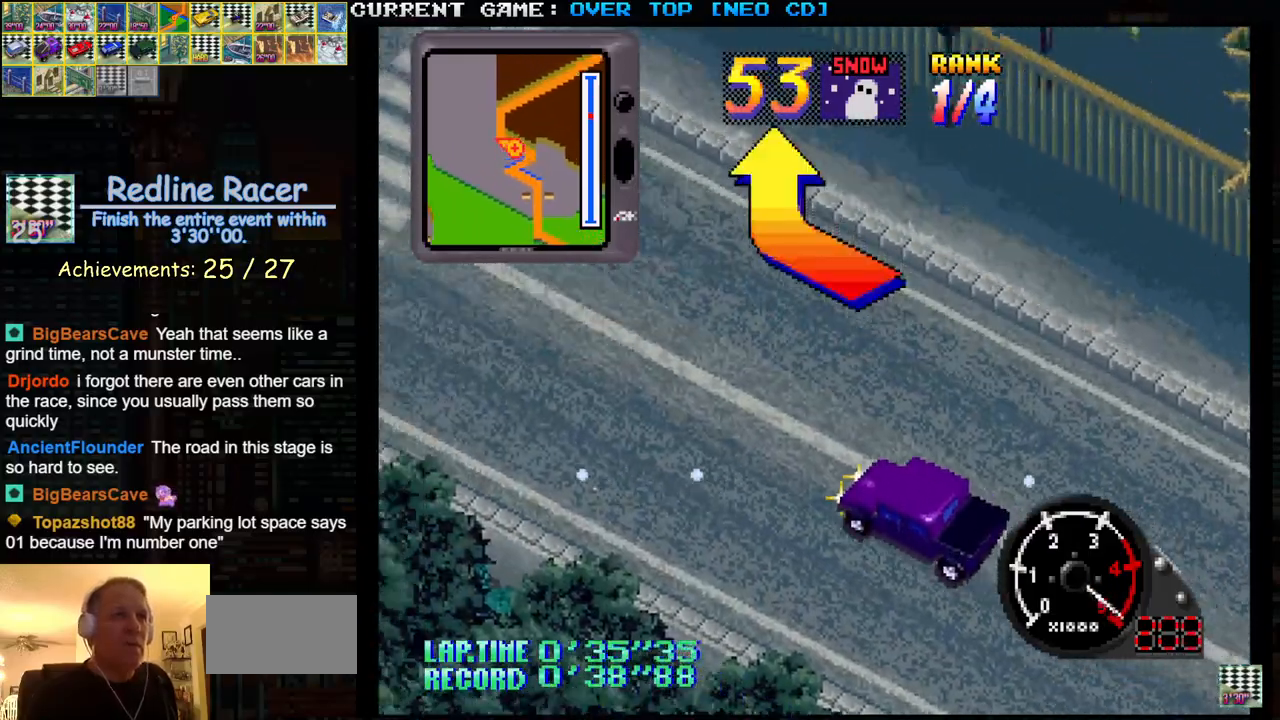
{"buttons": ["SQUARE"], "left_stick": "right", "events": [[317, "left_stick", "right"]]}
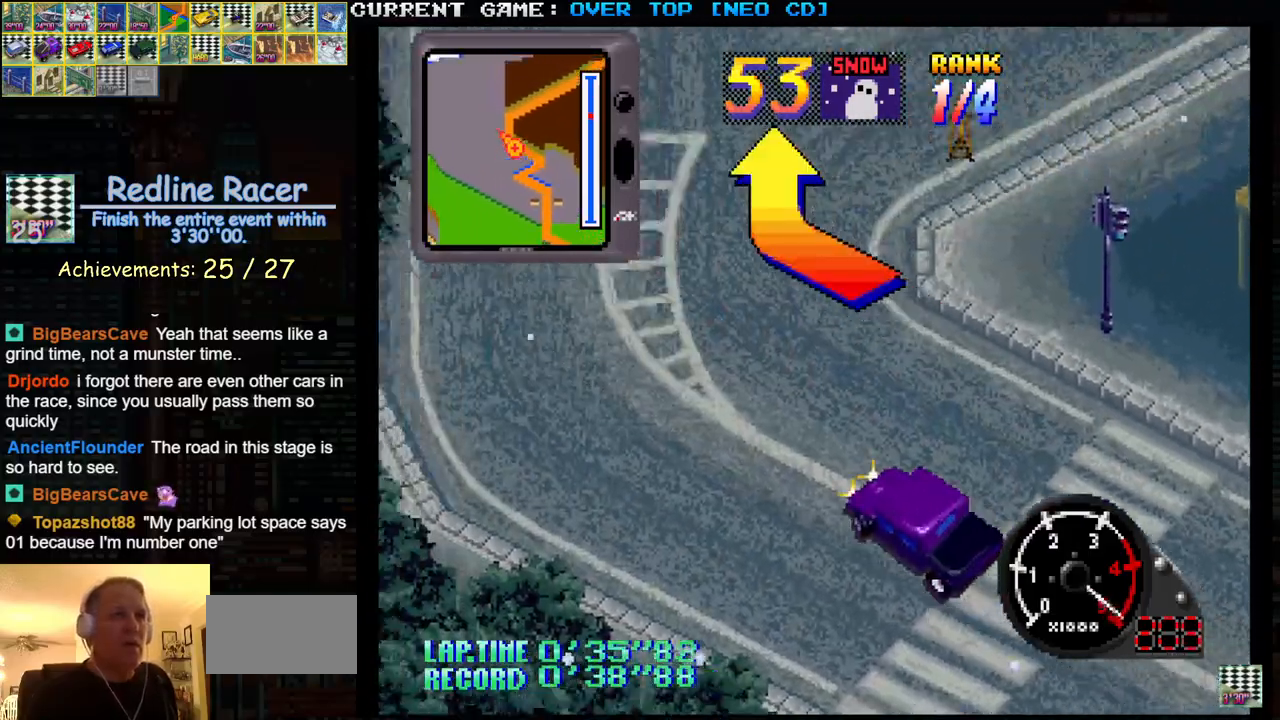
{"buttons": ["SQUARE"], "left_stick": "center", "events": [[383, "left_stick", "center"]]}
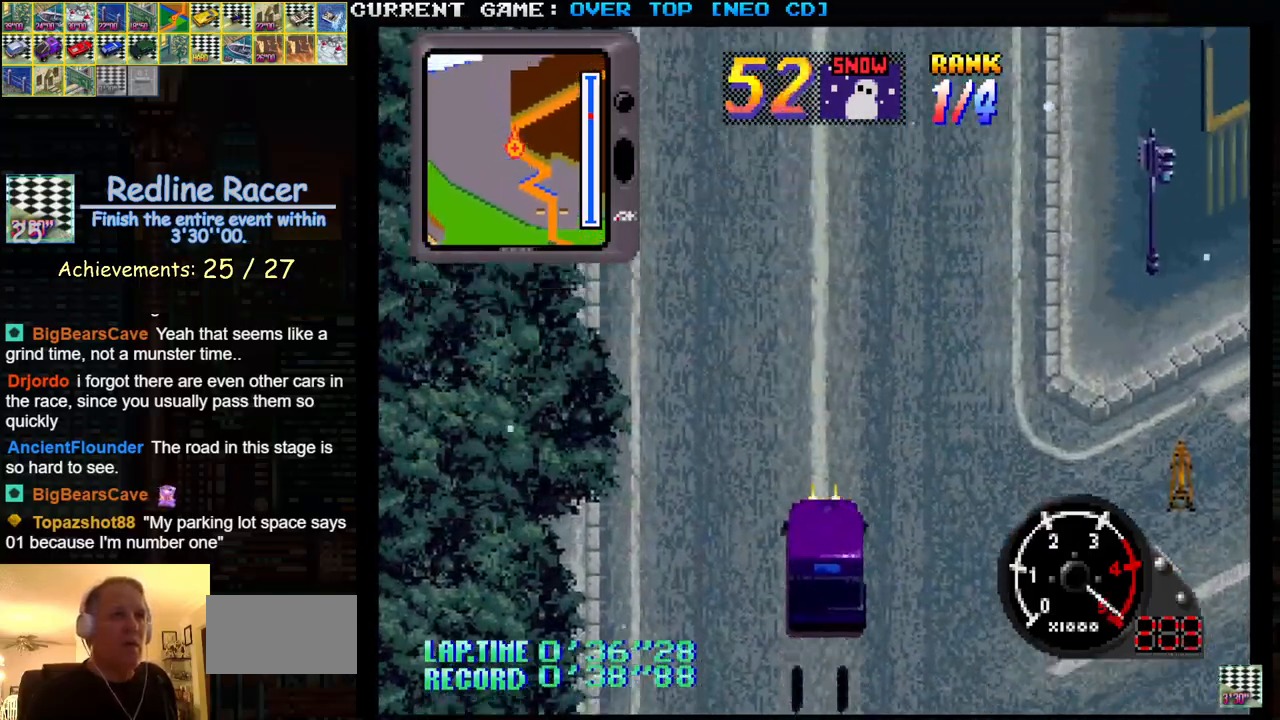
{"buttons": ["SQUARE"], "left_stick": "center", "events": []}
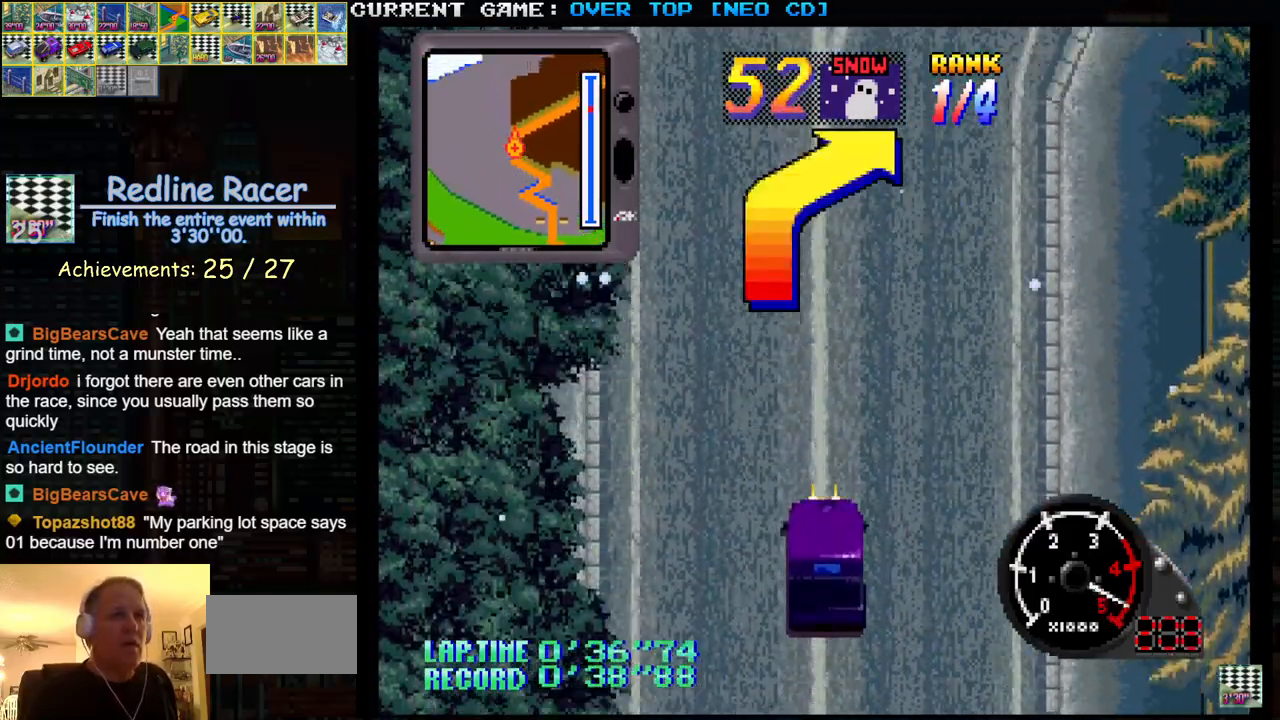
{"buttons": ["SQUARE"], "left_stick": "center", "events": []}